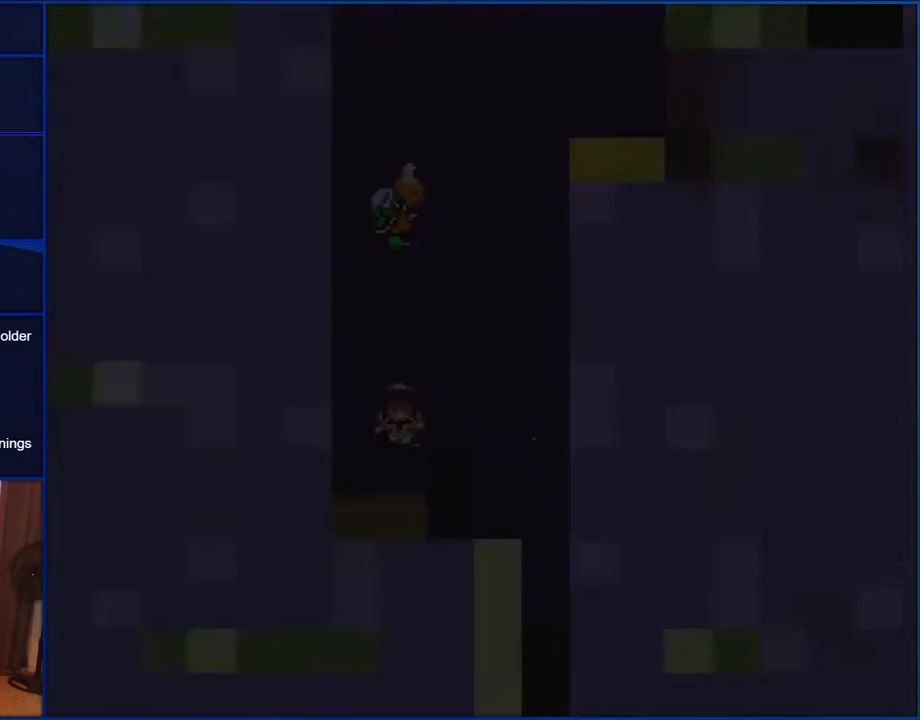
Gameplay with a controller (Nintendo layout); each line is a JSON object with the inputs held at the frame after it. "events" lists button and stick changes between this image and that frame as [ms after this image, input, new state], when the widget could be followed in between. Not read: L1 L3 R1 R3.
{"buttons": ["Y"], "events": []}
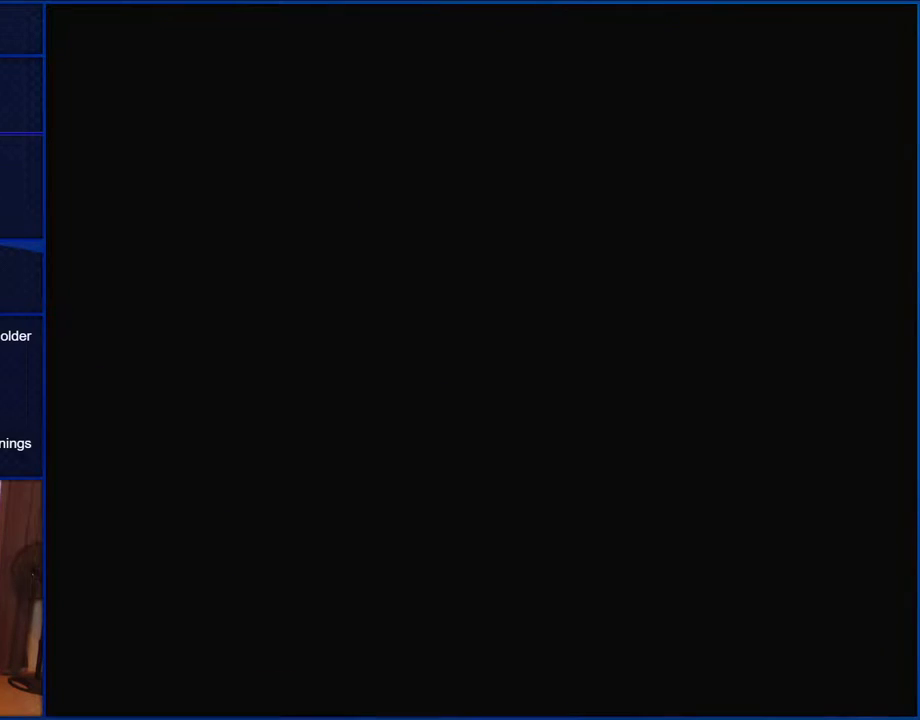
{"buttons": ["Y"], "events": []}
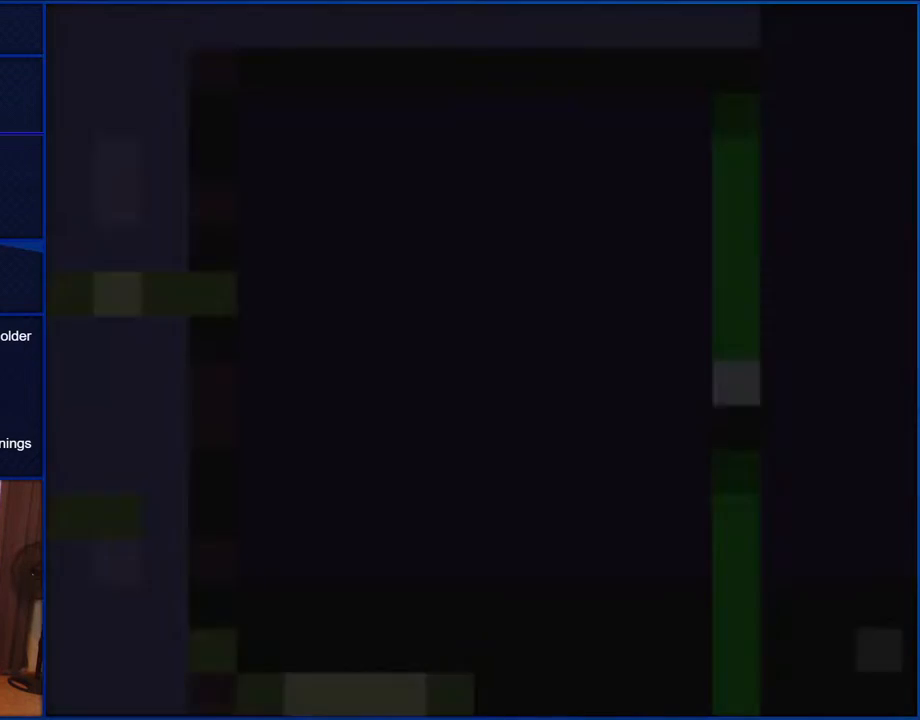
{"buttons": ["Y", "DPAD_RIGHT"], "events": [[467, "DPAD_RIGHT", "down"]]}
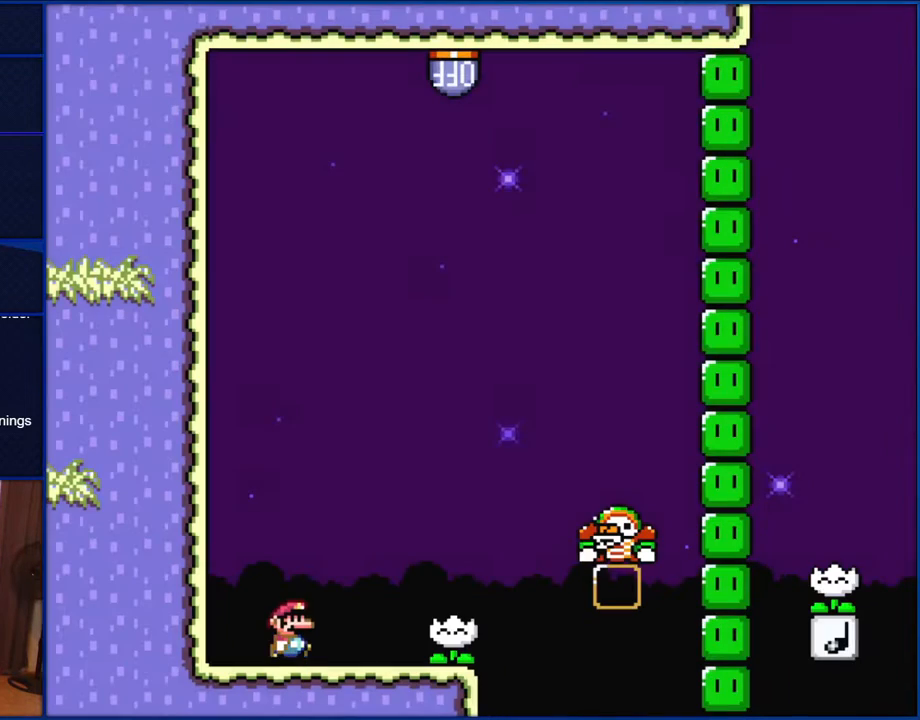
{"buttons": ["Y"], "events": [[500, "DPAD_RIGHT", "up"]]}
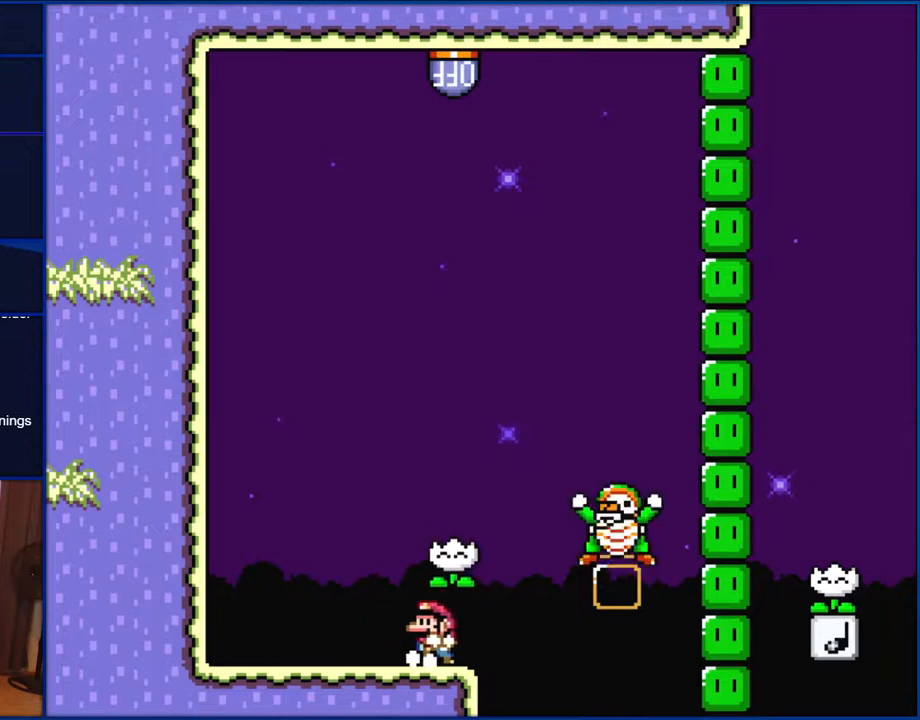
{"buttons": ["Y"], "events": [[50, "DPAD_LEFT", "down"], [167, "DPAD_LEFT", "up"]]}
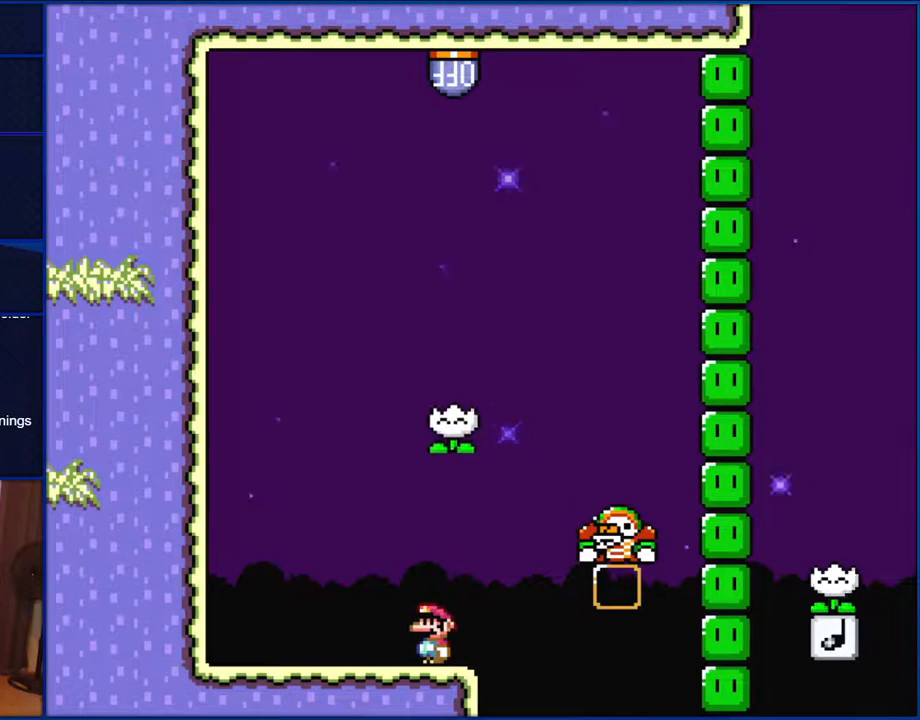
{"buttons": ["Y", "DPAD_RIGHT"], "events": [[100, "DPAD_RIGHT", "down"], [133, "B", "down"], [433, "B", "up"]]}
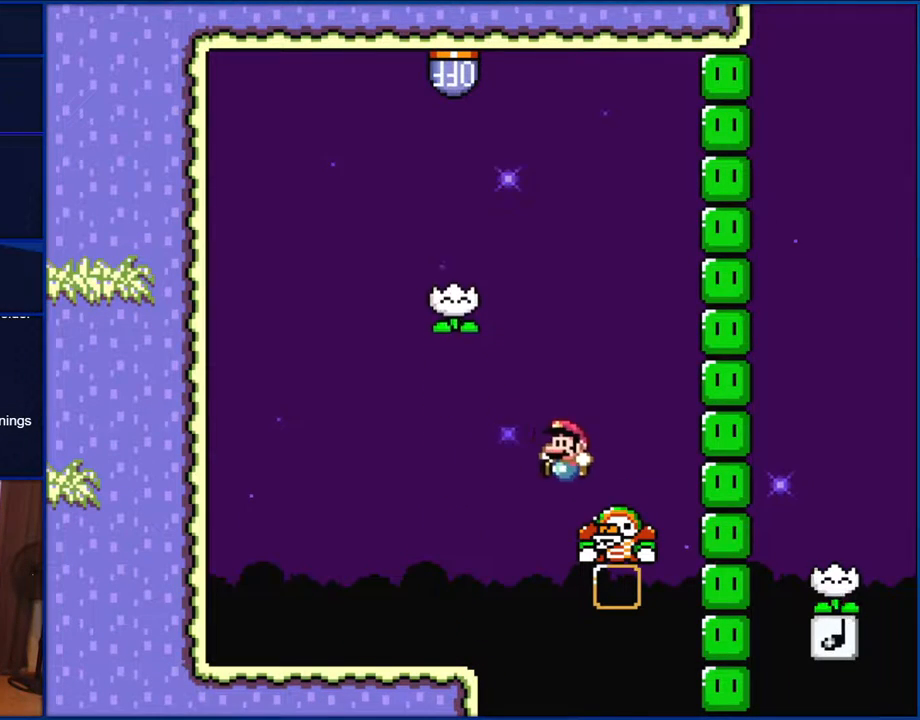
{"buttons": ["B", "Y", "DPAD_RIGHT"], "events": [[83, "B", "down"], [83, "DPAD_RIGHT", "up"], [100, "DPAD_LEFT", "down"], [383, "DPAD_LEFT", "up"], [400, "DPAD_RIGHT", "down"]]}
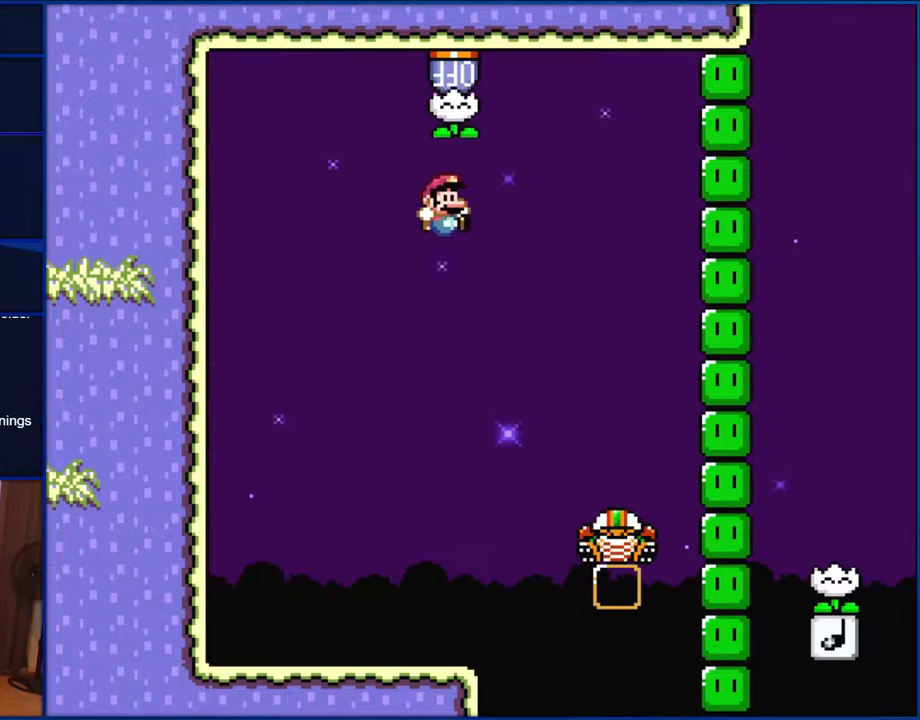
{"buttons": ["Y", "DPAD_RIGHT"], "events": [[383, "B", "up"]]}
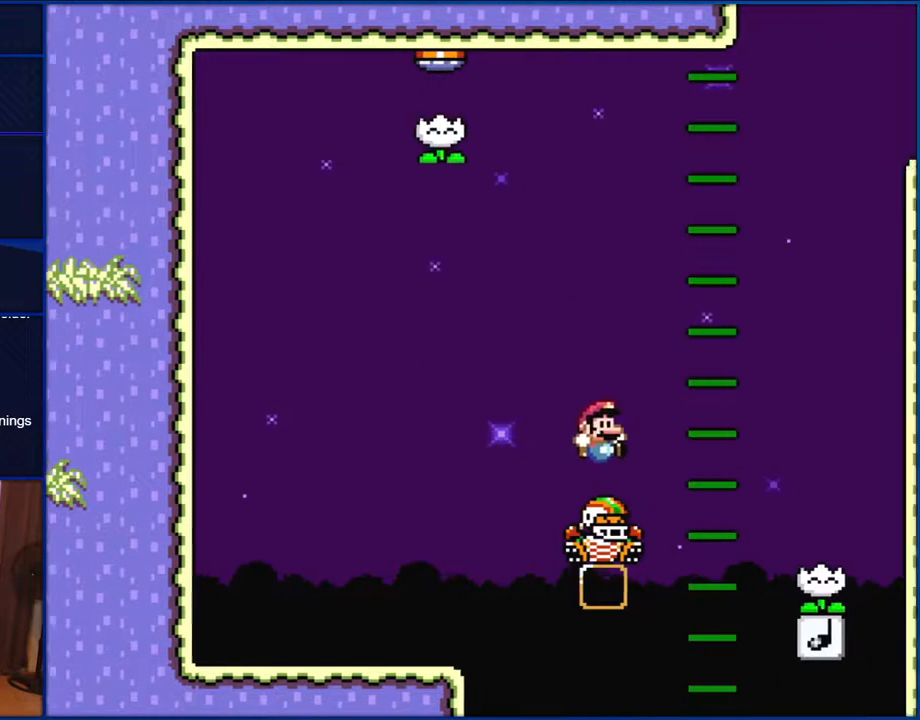
{"buttons": ["Y", "DPAD_LEFT"], "events": [[400, "DPAD_RIGHT", "up"], [500, "DPAD_LEFT", "down"]]}
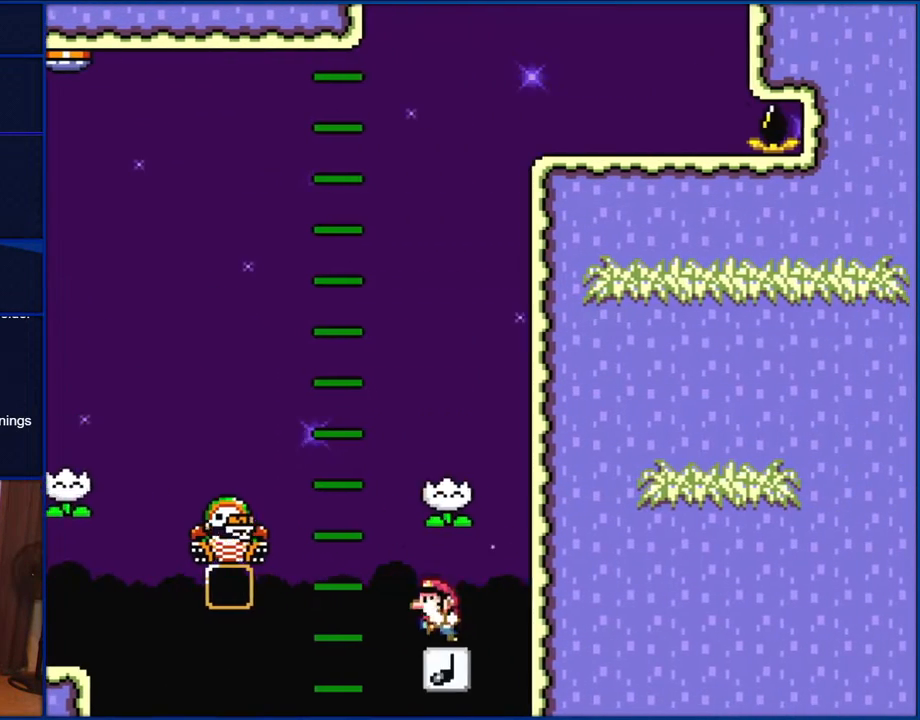
{"buttons": ["Y"], "events": [[133, "DPAD_LEFT", "up"]]}
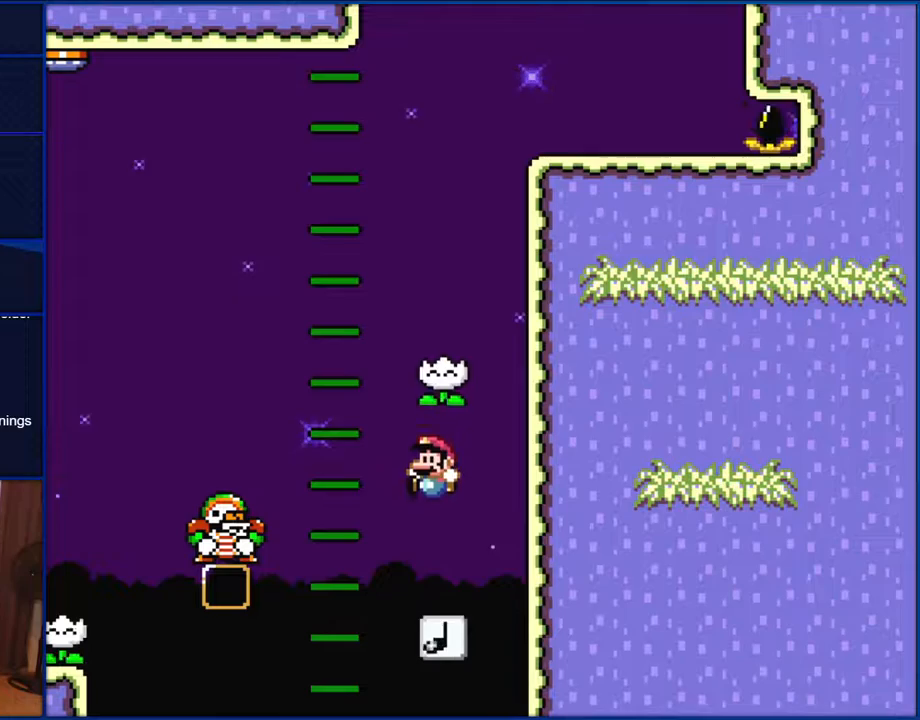
{"buttons": ["B", "Y", "DPAD_LEFT"], "events": [[200, "B", "down"], [433, "DPAD_LEFT", "down"]]}
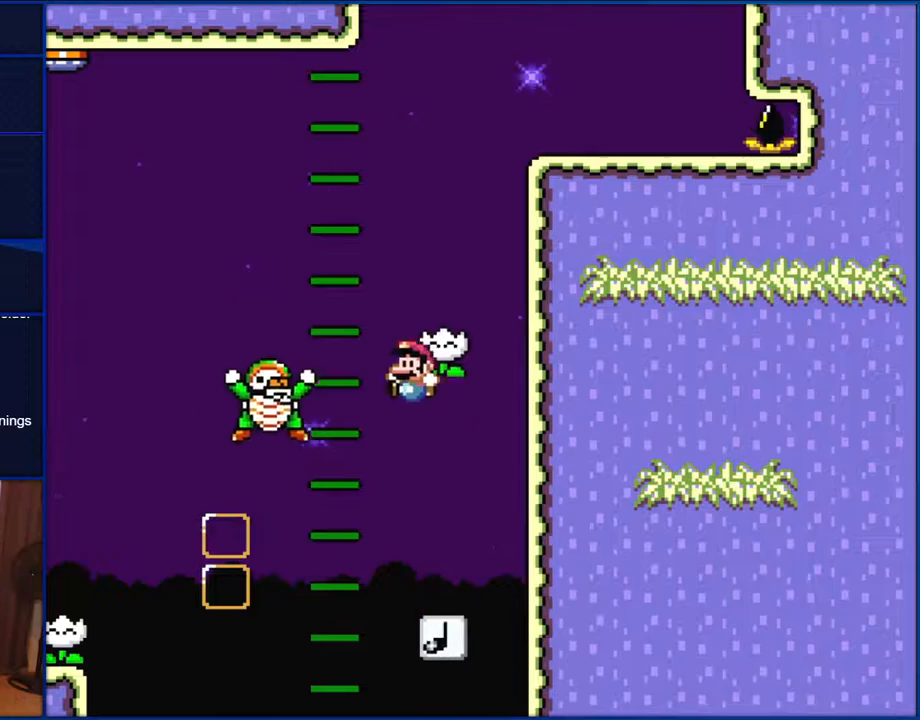
{"buttons": ["B", "Y", "DPAD_RIGHT"], "events": [[100, "B", "up"], [233, "B", "down"], [267, "DPAD_LEFT", "up"], [300, "DPAD_RIGHT", "down"]]}
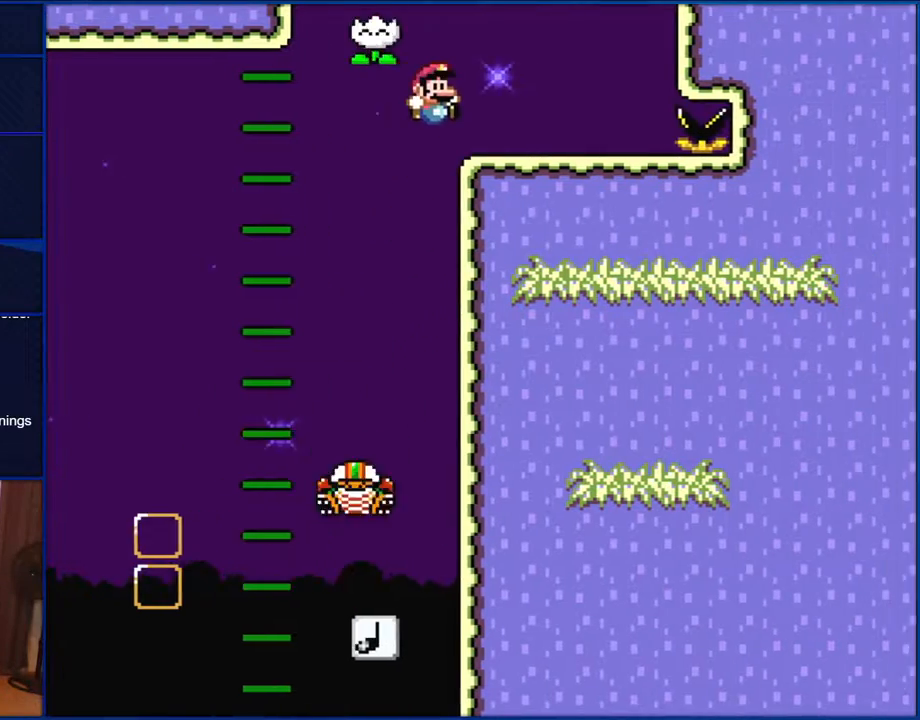
{"buttons": ["B", "Y", "DPAD_LEFT"], "events": [[67, "DPAD_RIGHT", "up"], [133, "B", "up"], [167, "DPAD_LEFT", "down"], [433, "B", "down"]]}
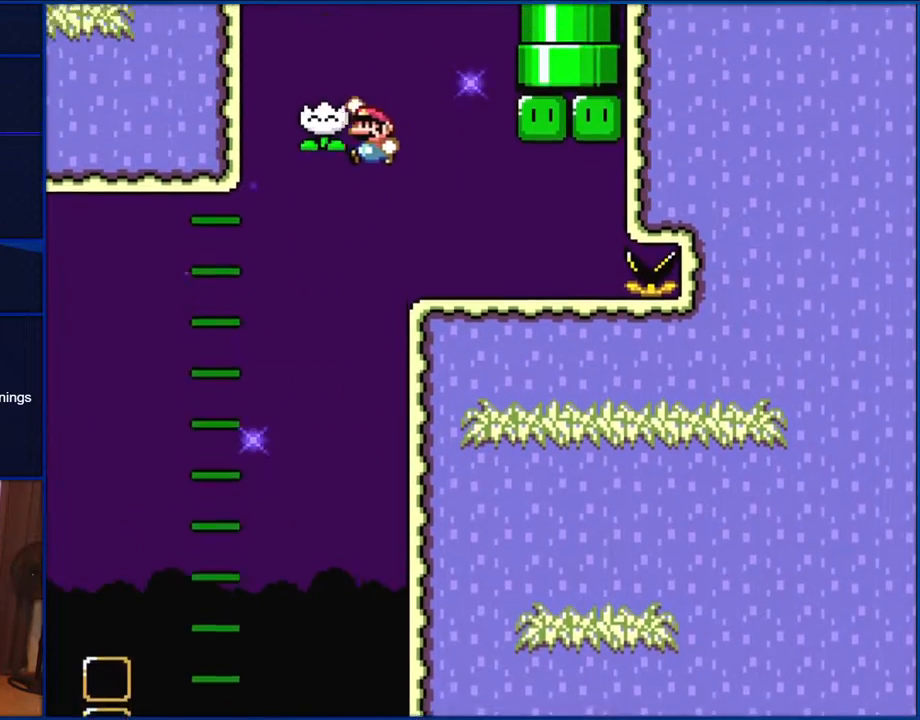
{"buttons": ["B", "Y", "DPAD_RIGHT"], "events": [[83, "DPAD_LEFT", "up"], [117, "B", "up"], [150, "DPAD_RIGHT", "down"], [217, "B", "down"]]}
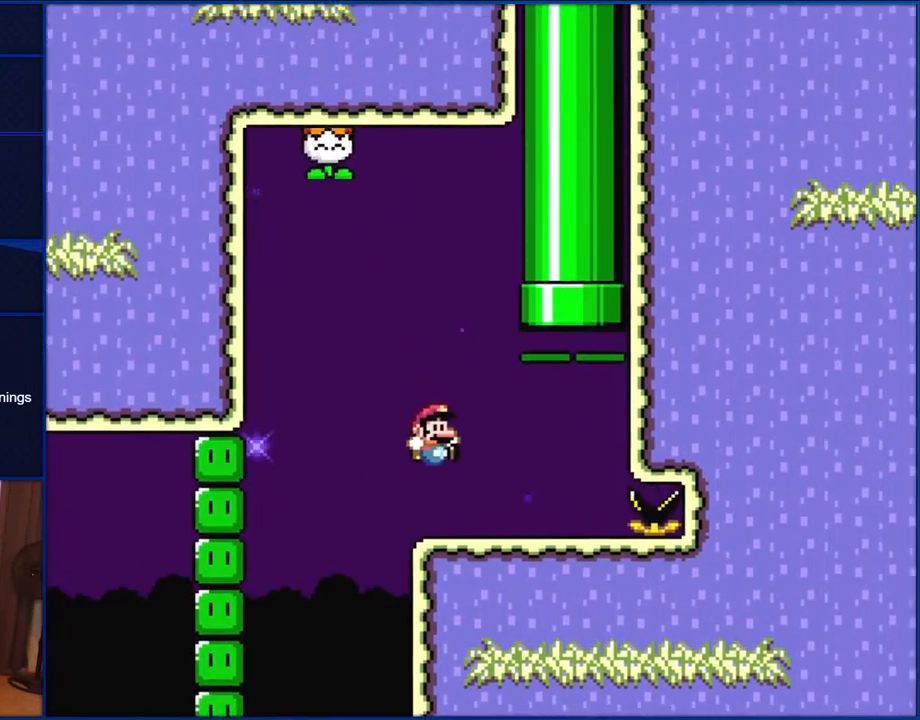
{"buttons": ["B", "Y", "DPAD_UP", "DPAD_LEFT"], "events": [[133, "B", "up"], [267, "B", "down"], [300, "DPAD_UP", "down"], [333, "DPAD_RIGHT", "up"], [367, "DPAD_LEFT", "down"]]}
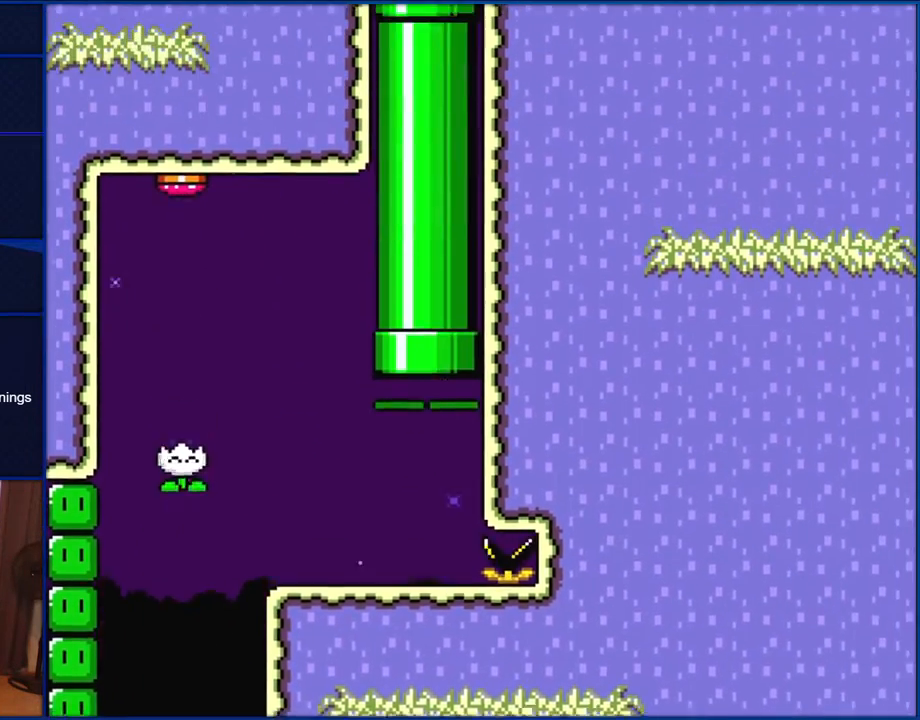
{"buttons": ["Y", "DPAD_RIGHT"], "events": [[50, "DPAD_LEFT", "up"], [233, "DPAD_UP", "up"], [300, "B", "up"], [500, "DPAD_RIGHT", "down"]]}
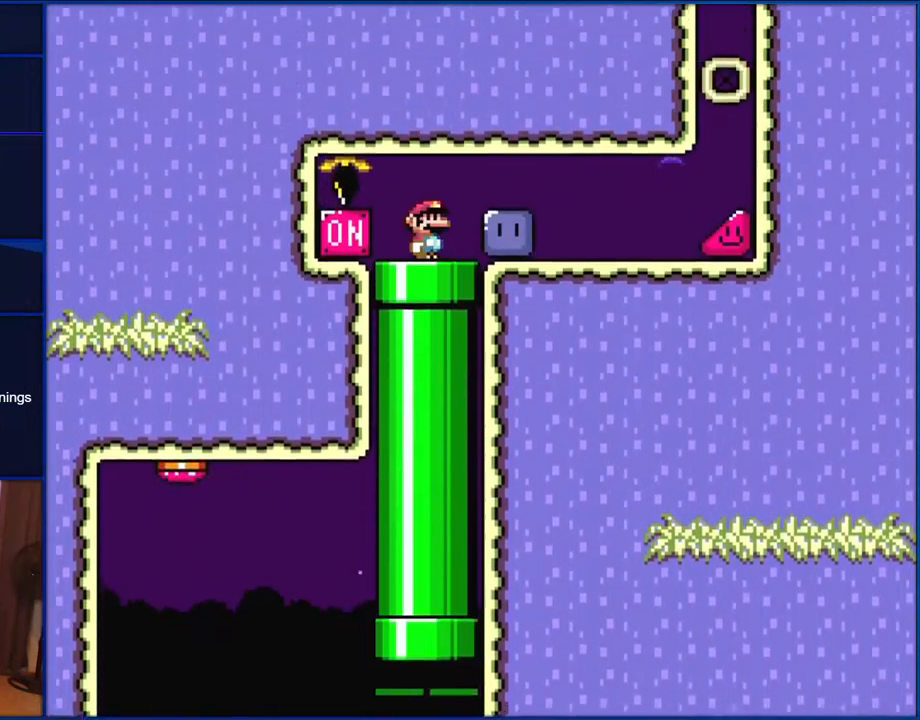
{"buttons": ["Y", "DPAD_RIGHT"], "events": [[333, "Y", "up"], [400, "Y", "down"]]}
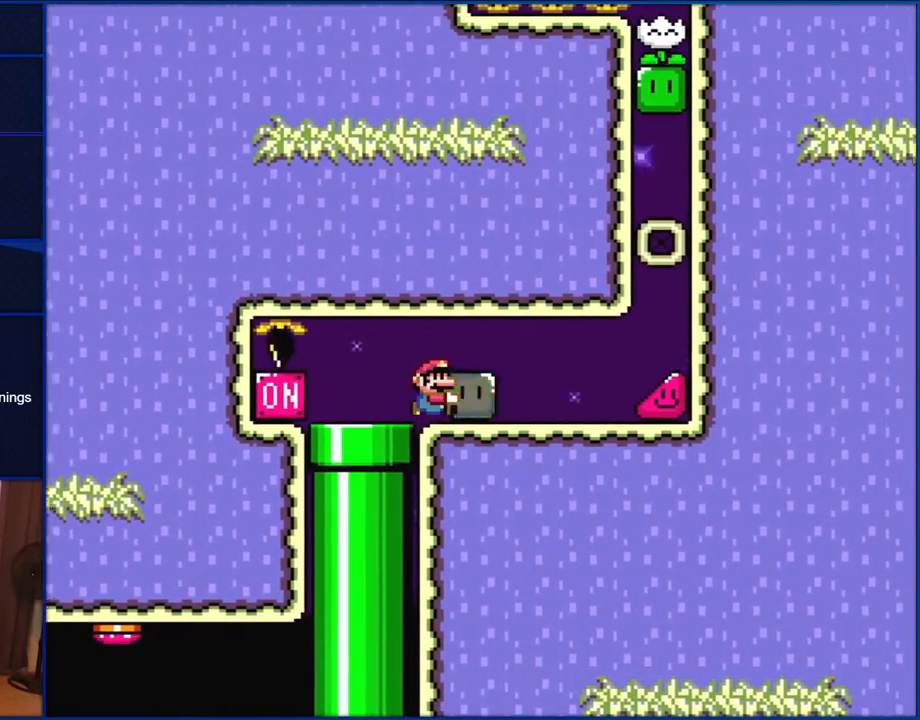
{"buttons": ["Y", "DPAD_RIGHT"], "events": [[300, "DPAD_LEFT", "down"], [300, "DPAD_RIGHT", "up"], [350, "Y", "up"], [417, "DPAD_LEFT", "up"], [417, "DPAD_RIGHT", "down"], [417, "Y", "down"]]}
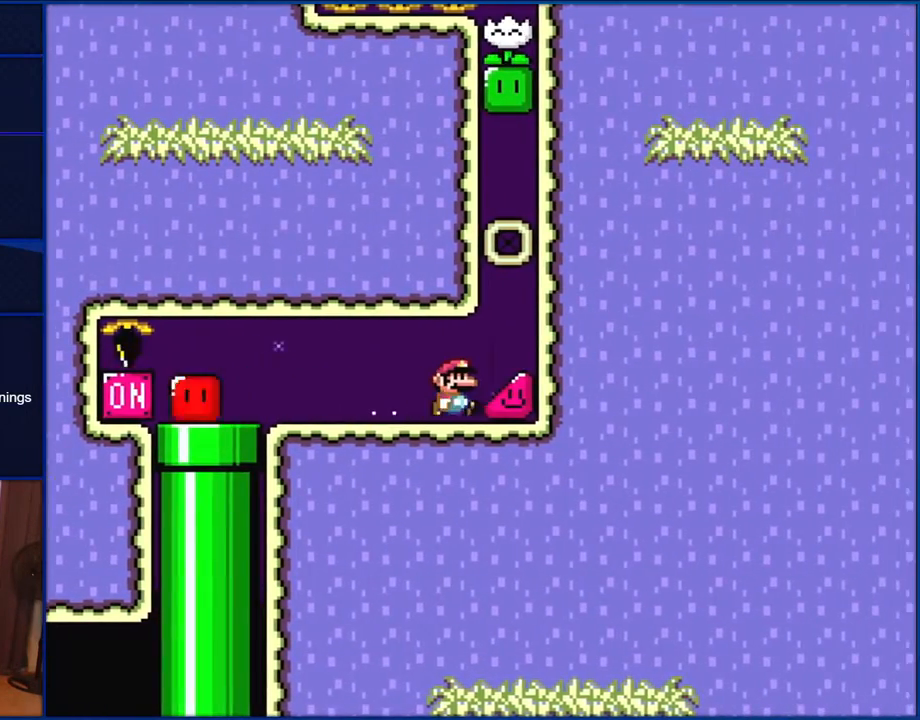
{"buttons": ["Y", "DPAD_RIGHT"], "events": []}
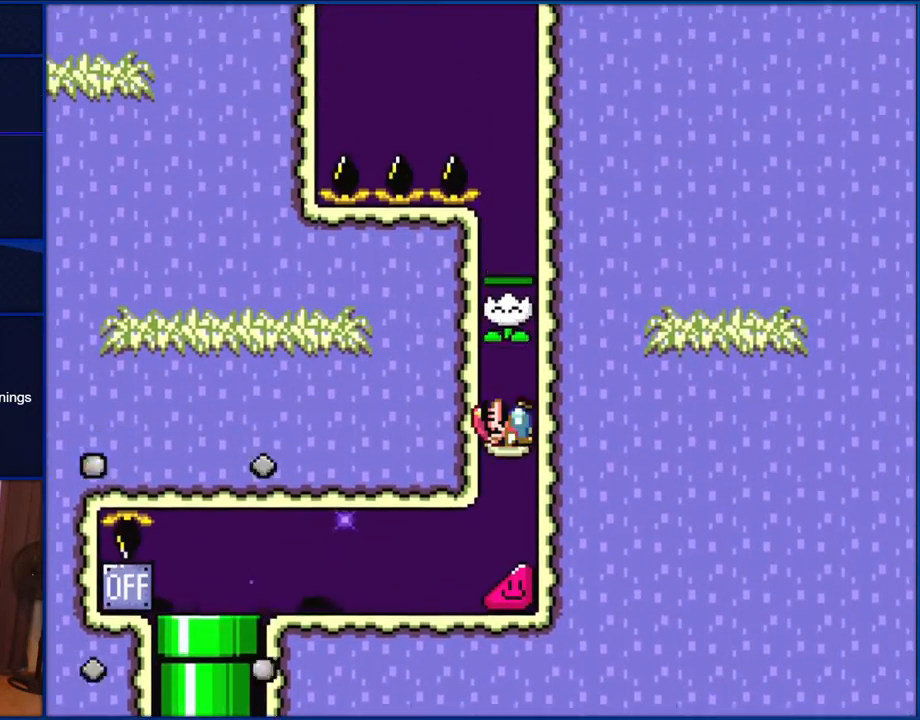
{"buttons": ["Y", "DPAD_RIGHT"], "events": []}
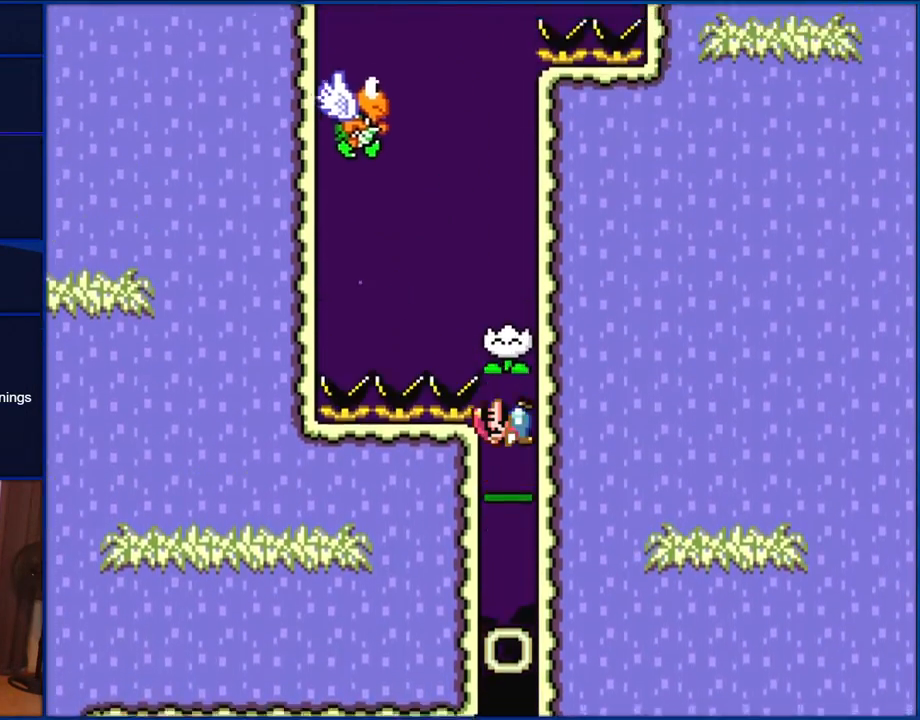
{"buttons": ["Y", "DPAD_RIGHT"], "events": []}
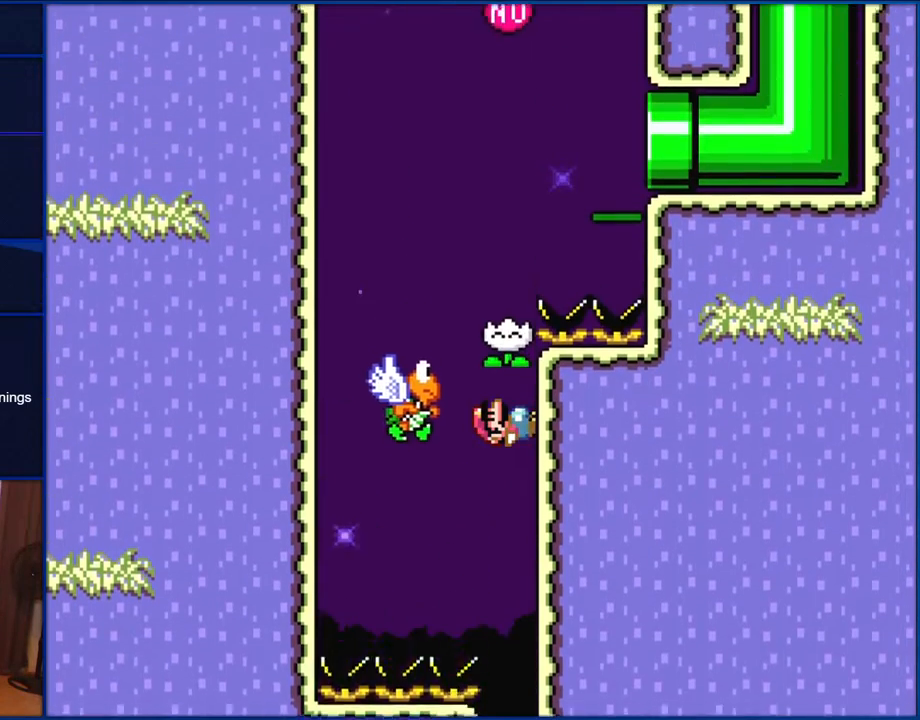
{"buttons": ["B", "Y", "DPAD_RIGHT"], "events": [[133, "DPAD_RIGHT", "up"], [133, "DPAD_UP", "down"], [167, "DPAD_LEFT", "down"], [167, "DPAD_UP", "up"], [317, "DPAD_LEFT", "up"], [317, "DPAD_UP", "down"], [350, "B", "down"], [350, "DPAD_RIGHT", "down"], [350, "DPAD_UP", "up"]]}
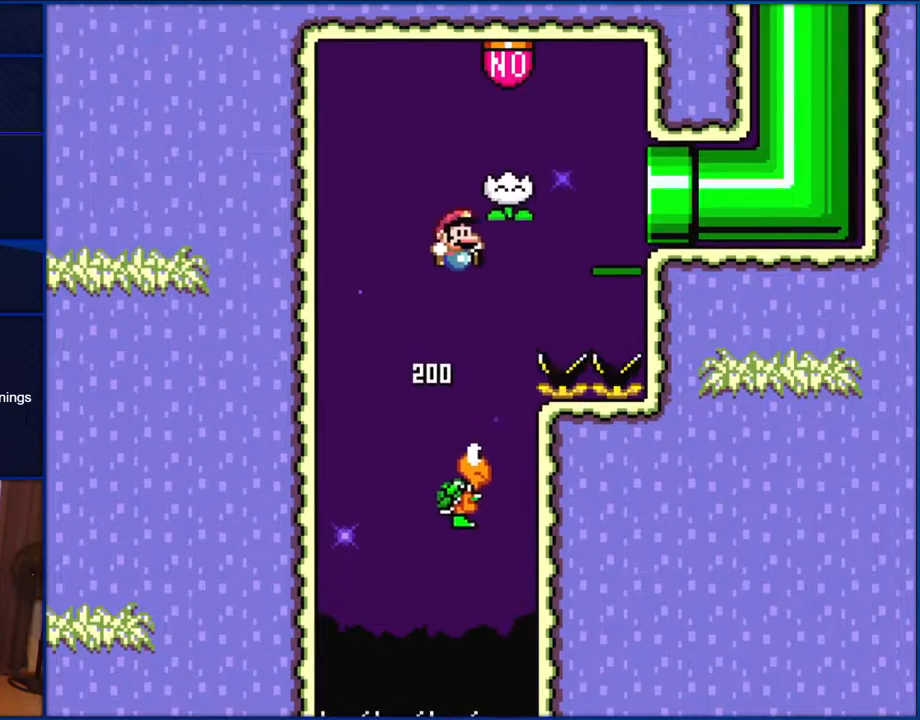
{"buttons": ["Y", "DPAD_RIGHT"], "events": [[450, "B", "up"]]}
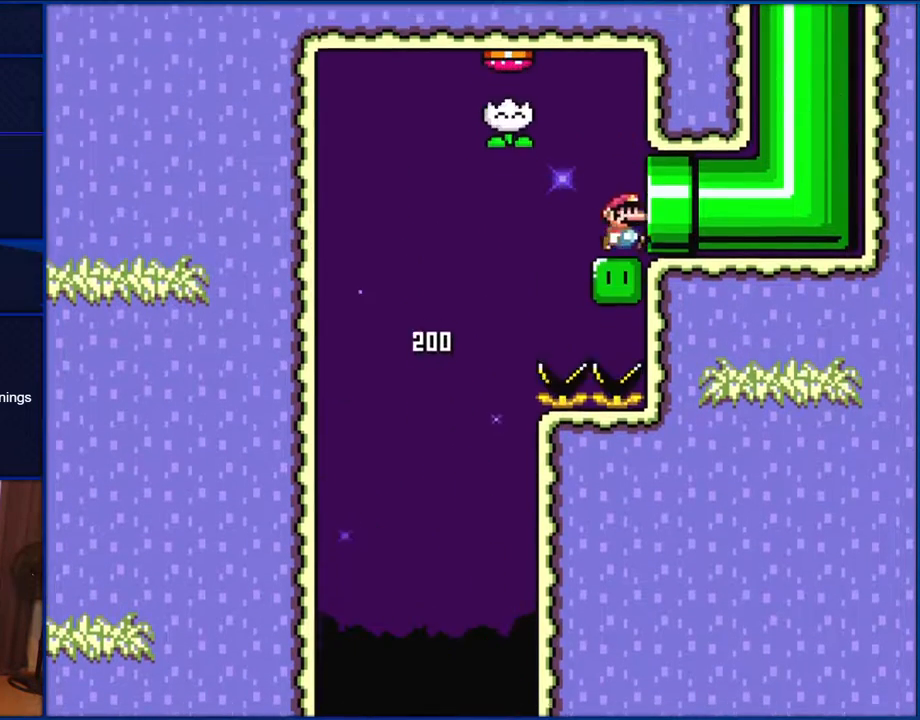
{"buttons": ["Y"], "events": [[350, "DPAD_RIGHT", "up"]]}
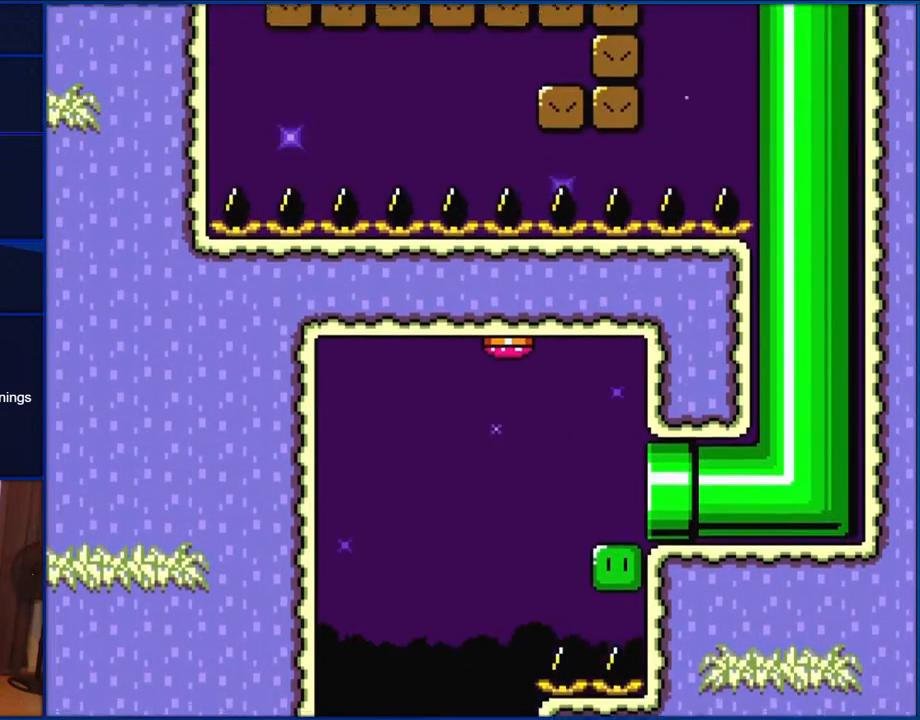
{"buttons": ["Y"], "events": []}
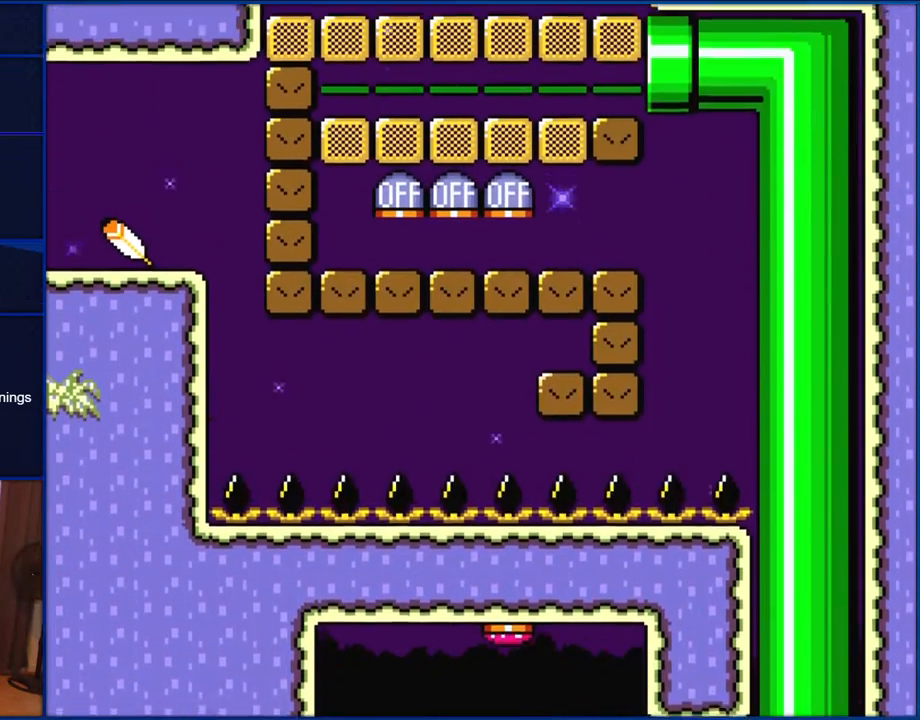
{"buttons": ["Y", "DPAD_LEFT"], "events": [[217, "DPAD_LEFT", "down"]]}
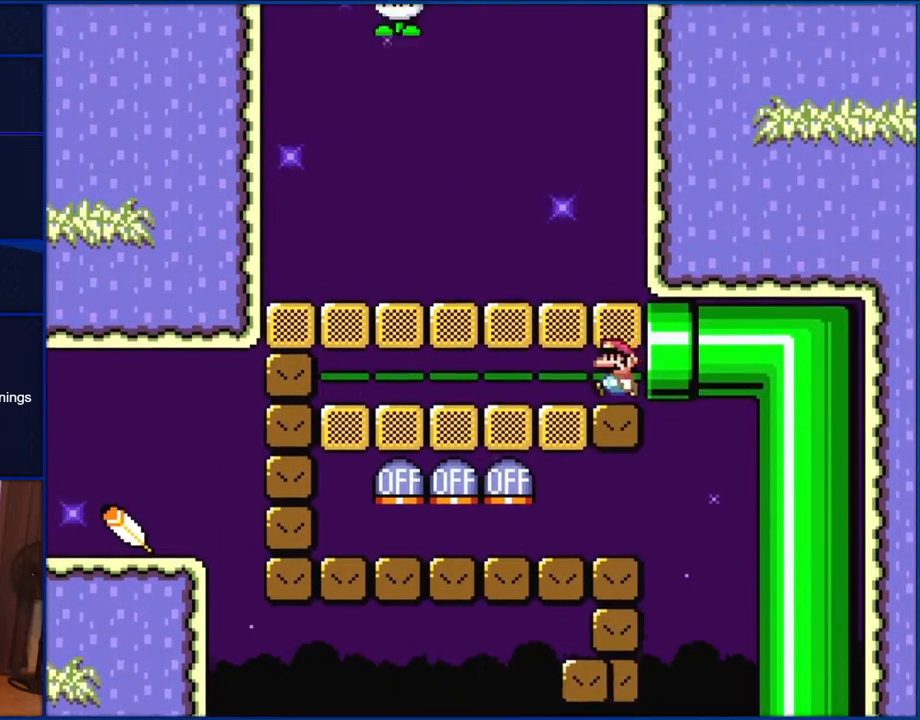
{"buttons": ["Y", "DPAD_LEFT"], "events": []}
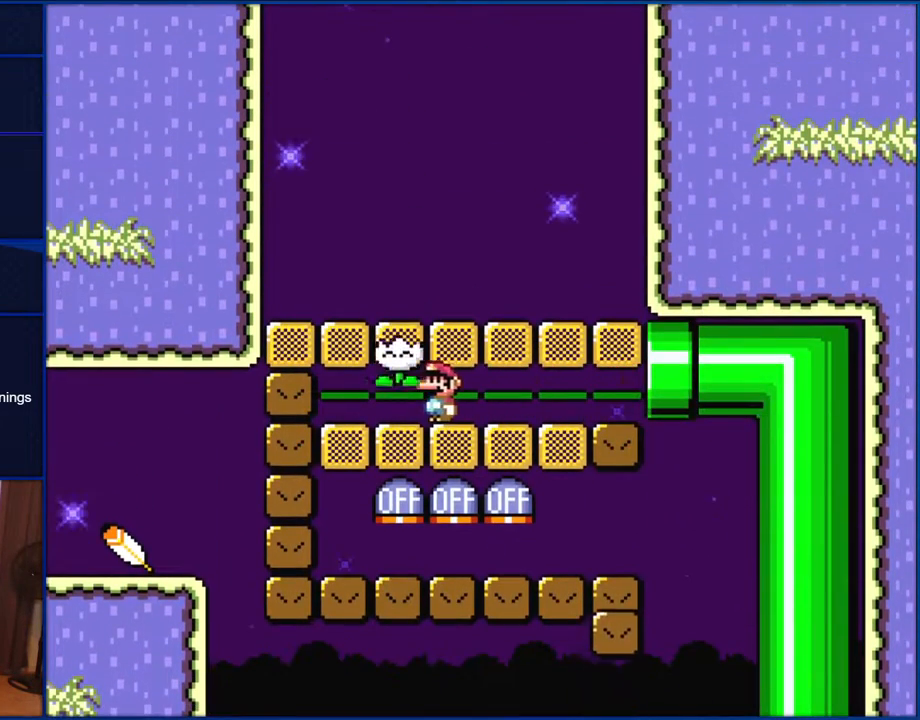
{"buttons": ["Y", "DPAD_RIGHT"], "events": [[33, "DPAD_LEFT", "up"], [133, "DPAD_RIGHT", "down"]]}
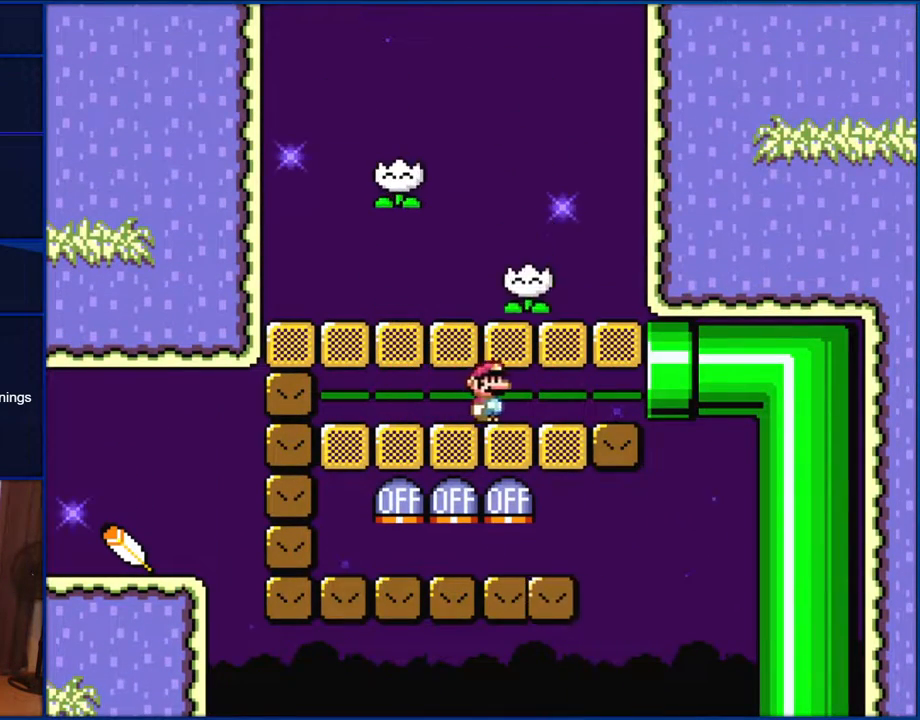
{"buttons": ["Y"], "events": [[33, "DPAD_RIGHT", "up"], [117, "DPAD_LEFT", "down"], [500, "DPAD_LEFT", "up"]]}